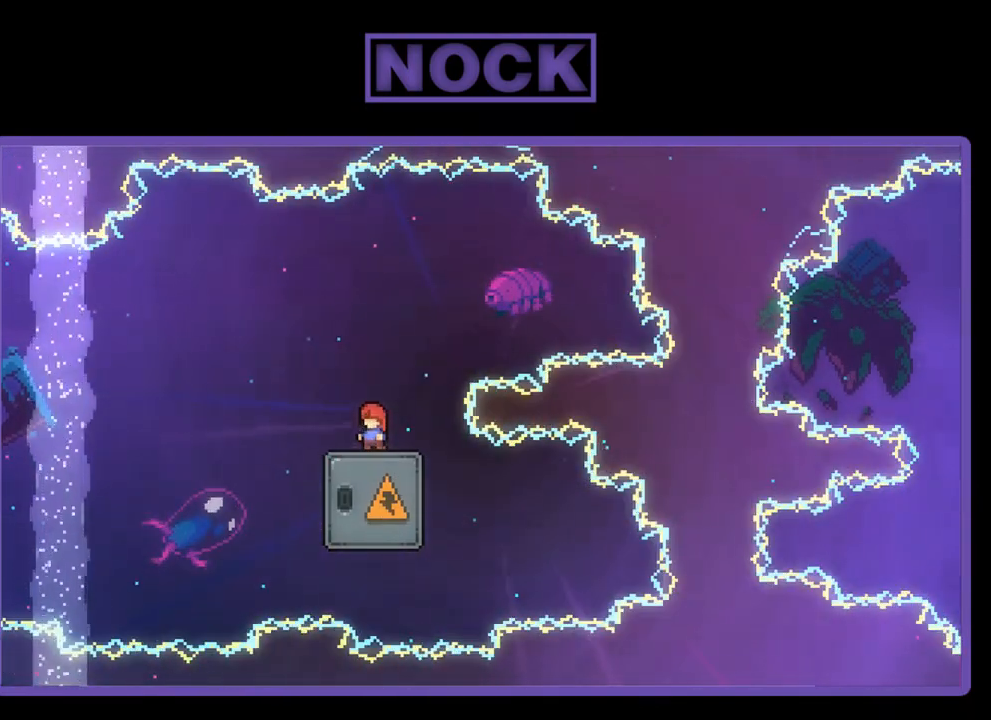
Gameplay with a controller (PlayStation layout); each line is a JSON object with the inputs held at the frame after it. "events" lists button and stick changes between this image and that frame as [ms after this image, input, new state], when the widget could be followed in between. Not read: right_stick.
{"buttons": [], "left_stick": "center", "events": [[417, "R2", "down"], [483, "R2", "up"]]}
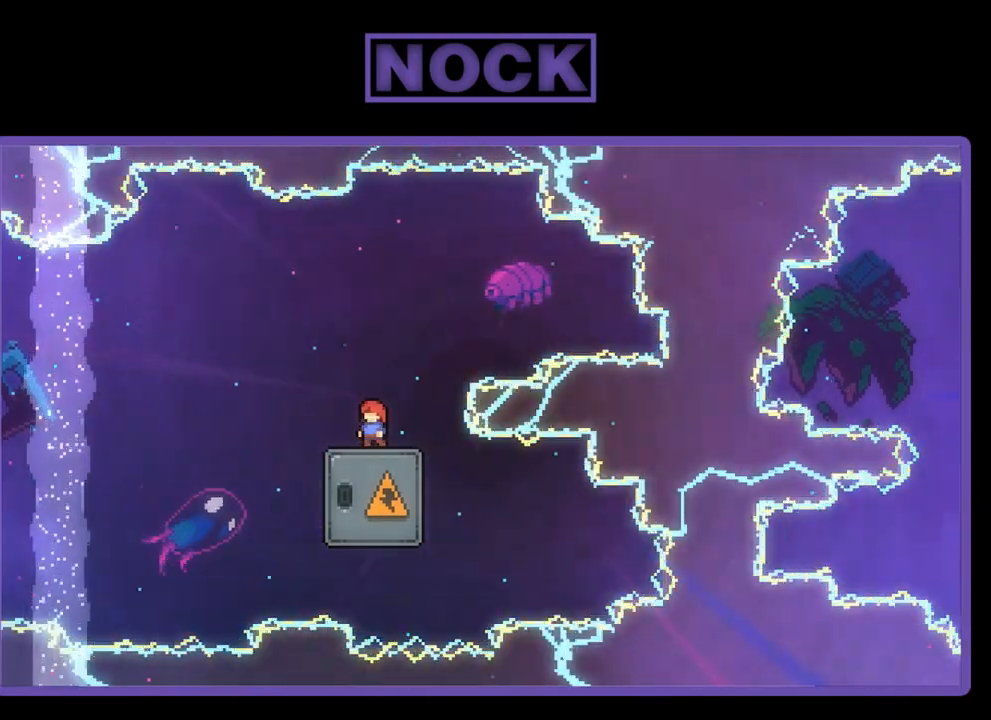
{"buttons": [], "left_stick": "center", "events": [[217, "DPAD_DOWN", "down"], [250, "CIRCLE", "down"], [450, "CIRCLE", "up"], [483, "DPAD_DOWN", "up"]]}
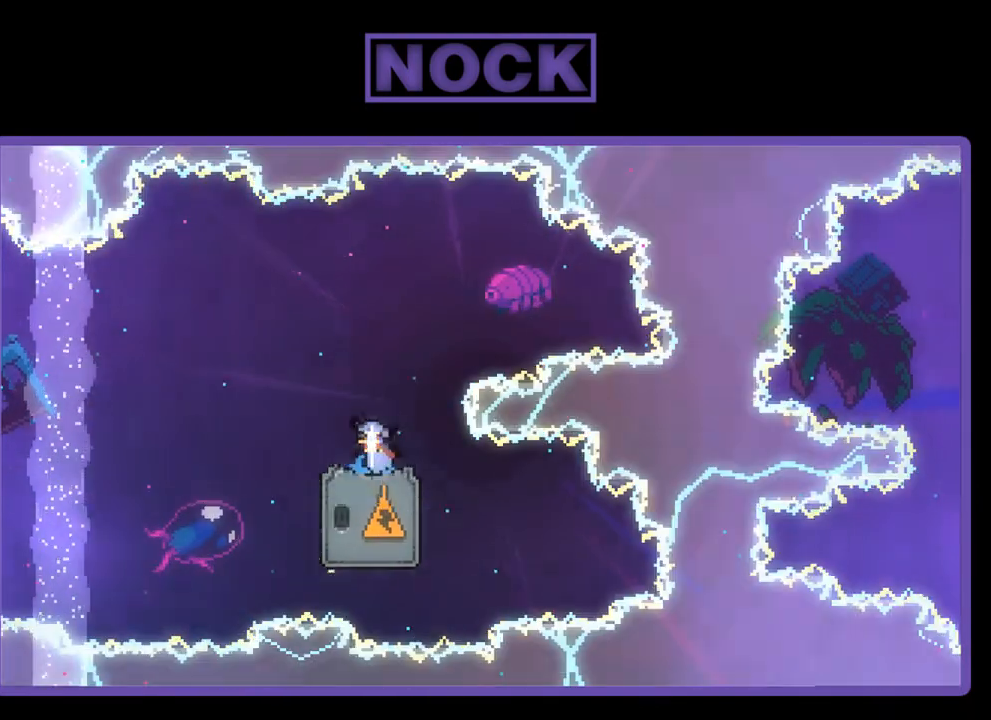
{"buttons": ["CROSS", "R2", "DPAD_LEFT"], "left_stick": "center", "events": [[317, "R2", "down"], [383, "DPAD_LEFT", "down"], [417, "CROSS", "down"]]}
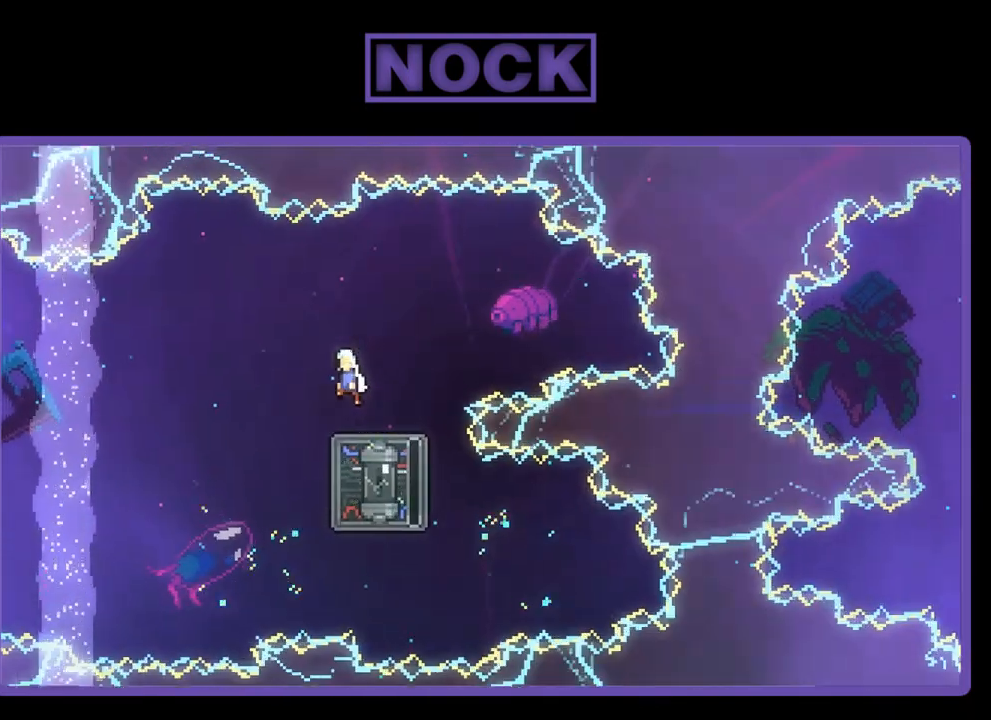
{"buttons": ["R2"], "left_stick": "center", "events": [[150, "CROSS", "up"], [250, "DPAD_LEFT", "up"]]}
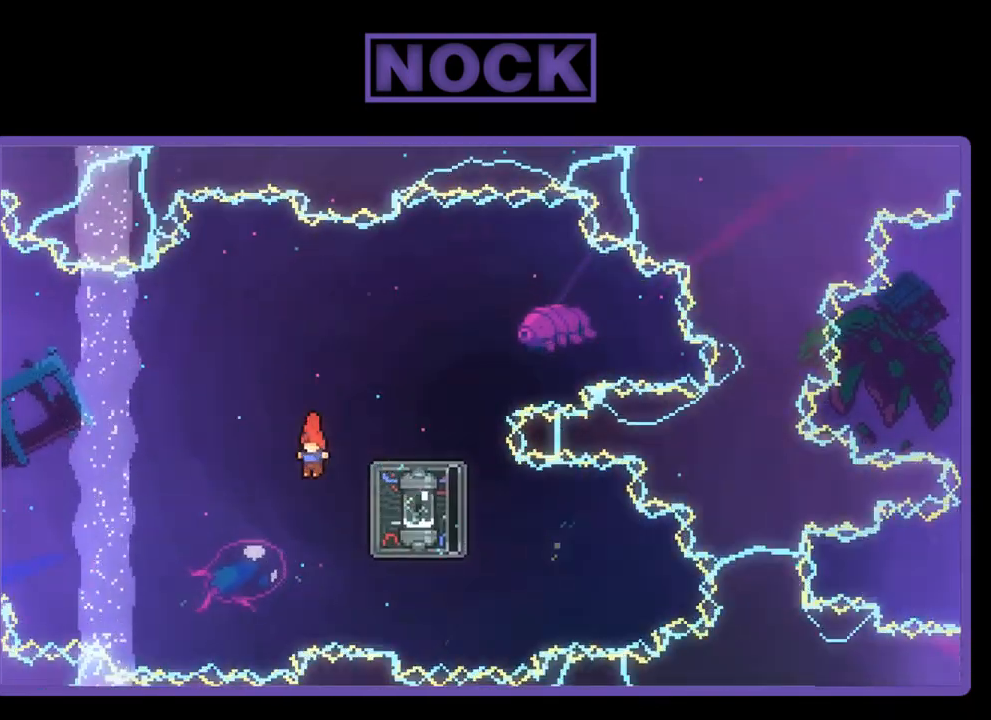
{"buttons": ["R2", "DPAD_UP", "DPAD_LEFT"], "left_stick": "center", "events": [[150, "DPAD_RIGHT", "down"], [183, "CIRCLE", "down"], [383, "DPAD_UP", "down"], [417, "CIRCLE", "up"], [417, "DPAD_RIGHT", "up"], [483, "DPAD_LEFT", "down"]]}
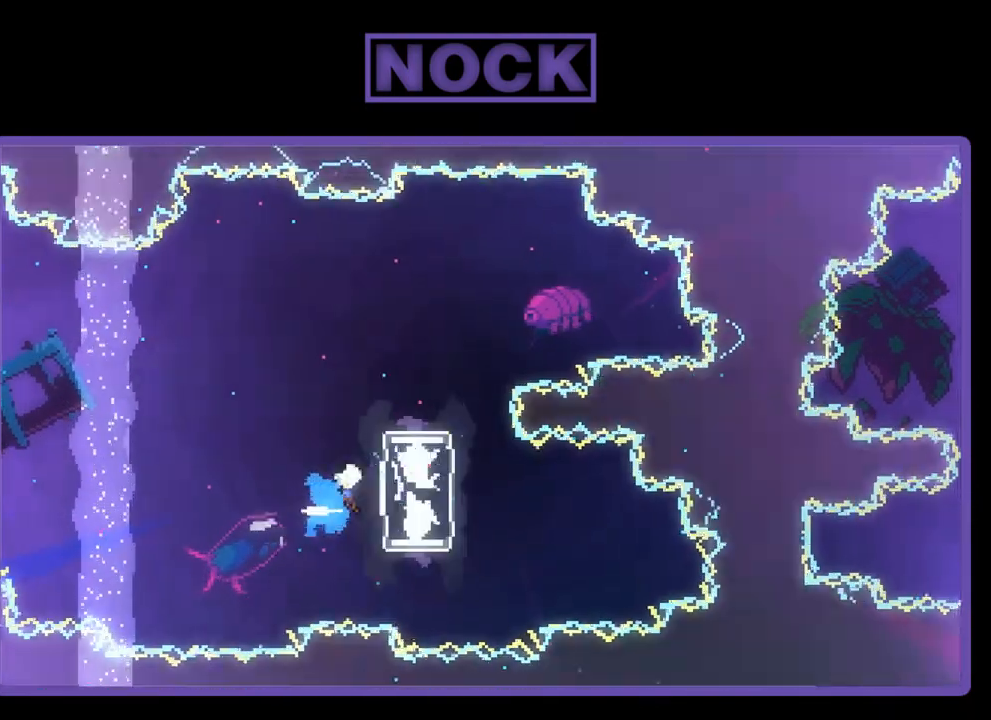
{"buttons": ["R2", "DPAD_UP", "DPAD_LEFT"], "left_stick": "center", "events": []}
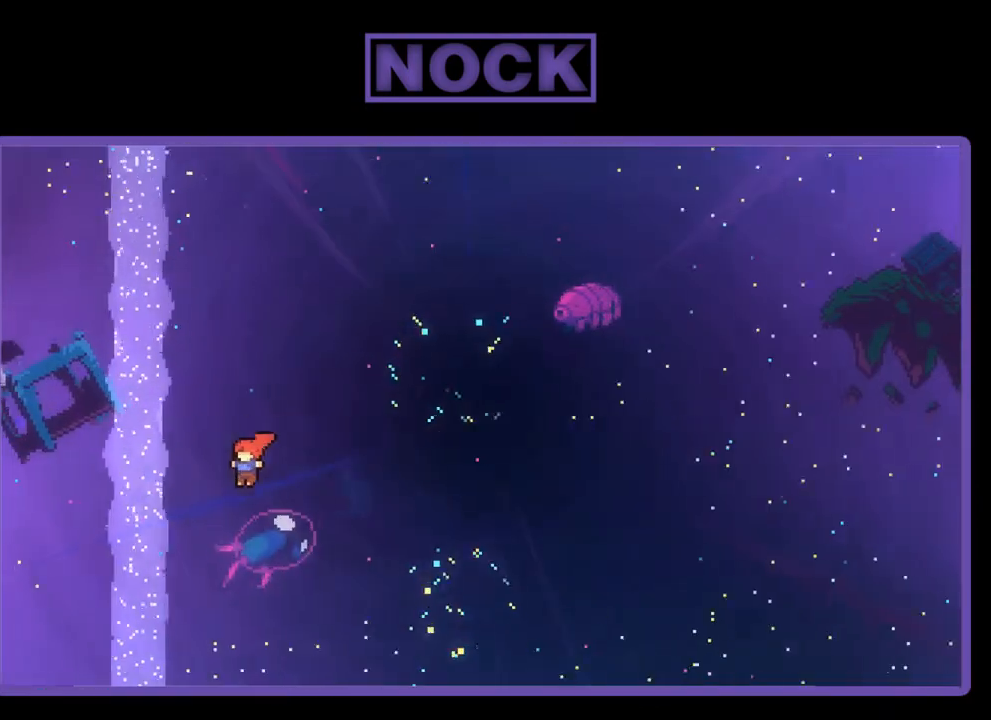
{"buttons": ["CIRCLE", "R2", "DPAD_UP", "DPAD_LEFT"], "left_stick": "center", "events": [[183, "CIRCLE", "down"]]}
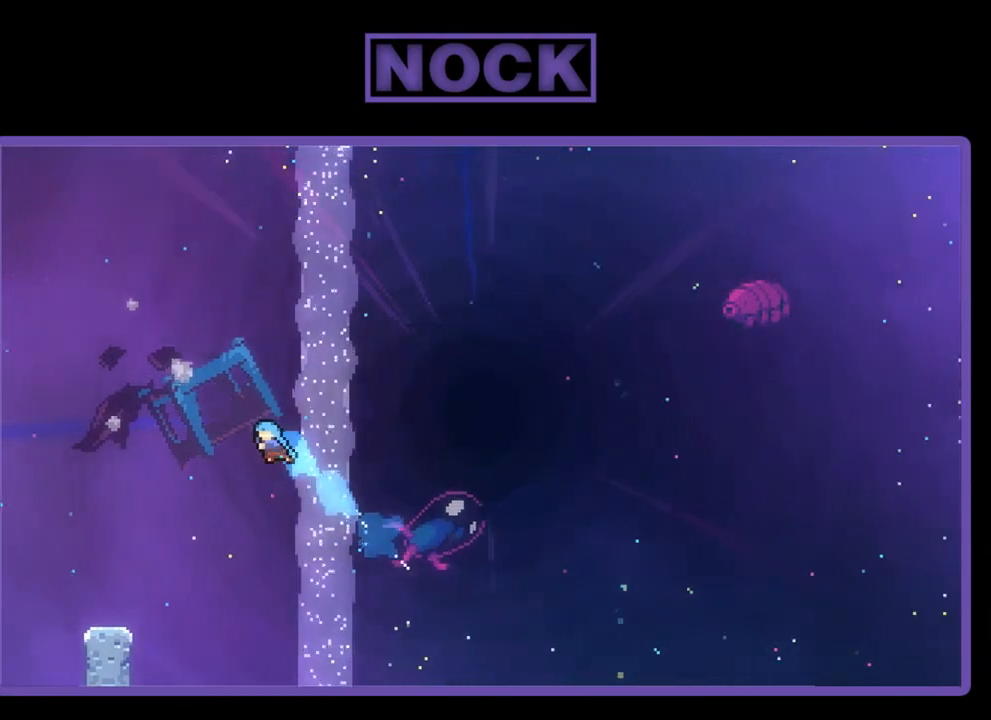
{"buttons": ["CIRCLE", "R2", "DPAD_UP", "DPAD_LEFT"], "left_stick": "center", "events": []}
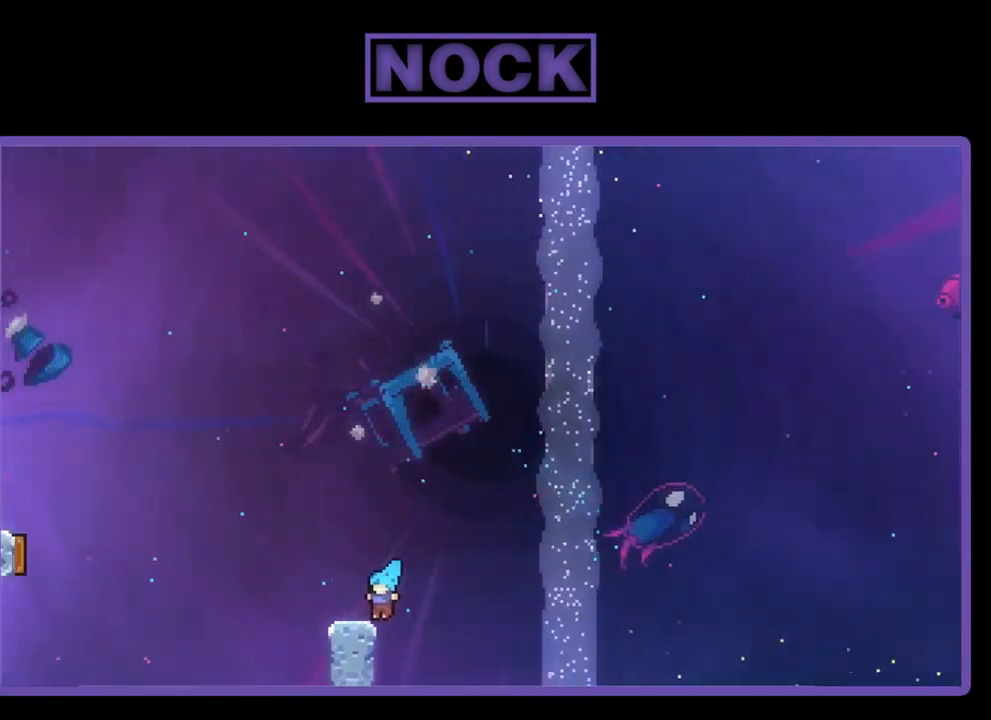
{"buttons": ["R2"], "left_stick": "center", "events": [[117, "CIRCLE", "up"], [150, "DPAD_LEFT", "up"], [150, "DPAD_UP", "up"]]}
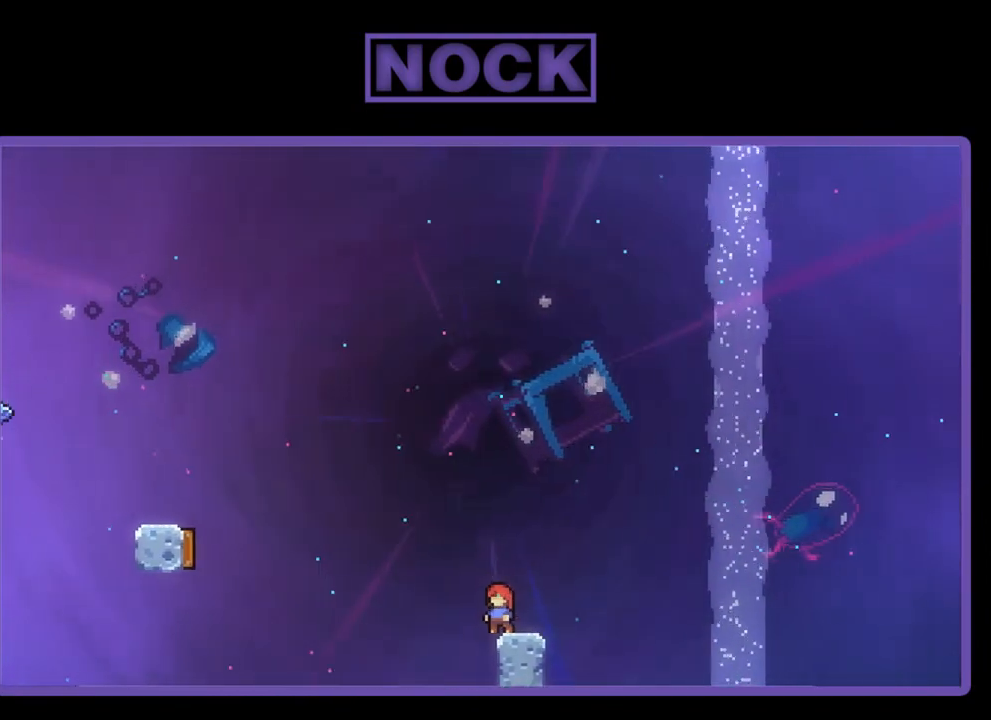
{"buttons": ["R2", "DPAD_UP", "DPAD_LEFT"], "left_stick": "center", "events": [[150, "DPAD_RIGHT", "down"], [283, "DPAD_RIGHT", "up"], [417, "DPAD_LEFT", "down"], [483, "DPAD_UP", "down"]]}
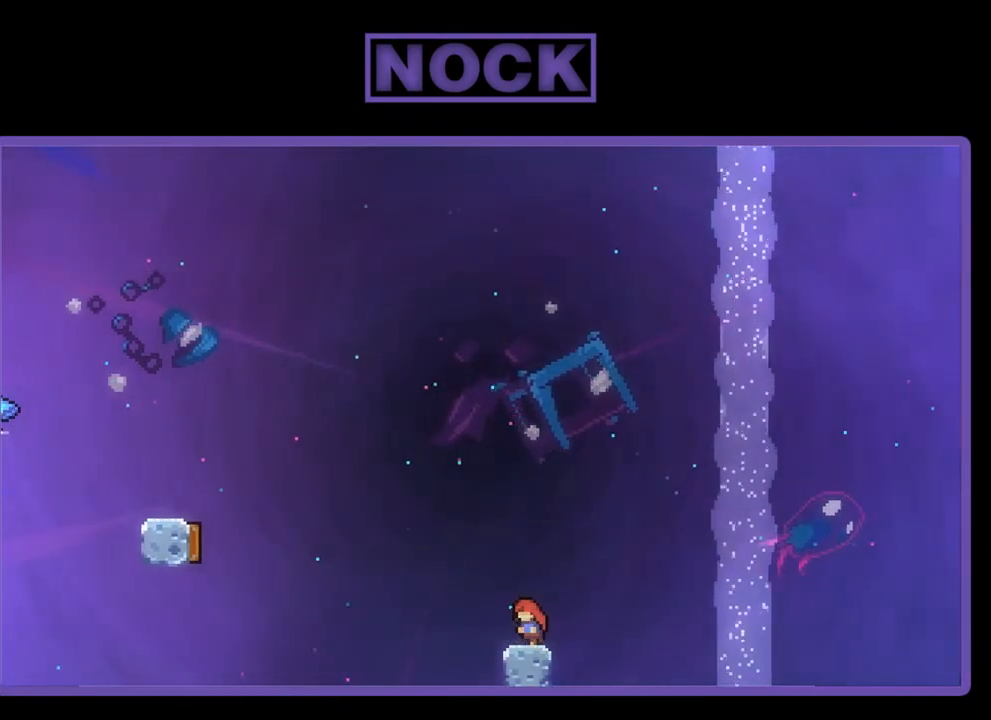
{"buttons": ["R2", "DPAD_UP", "DPAD_LEFT"], "left_stick": "center", "events": [[150, "CROSS", "down"], [483, "CROSS", "up"]]}
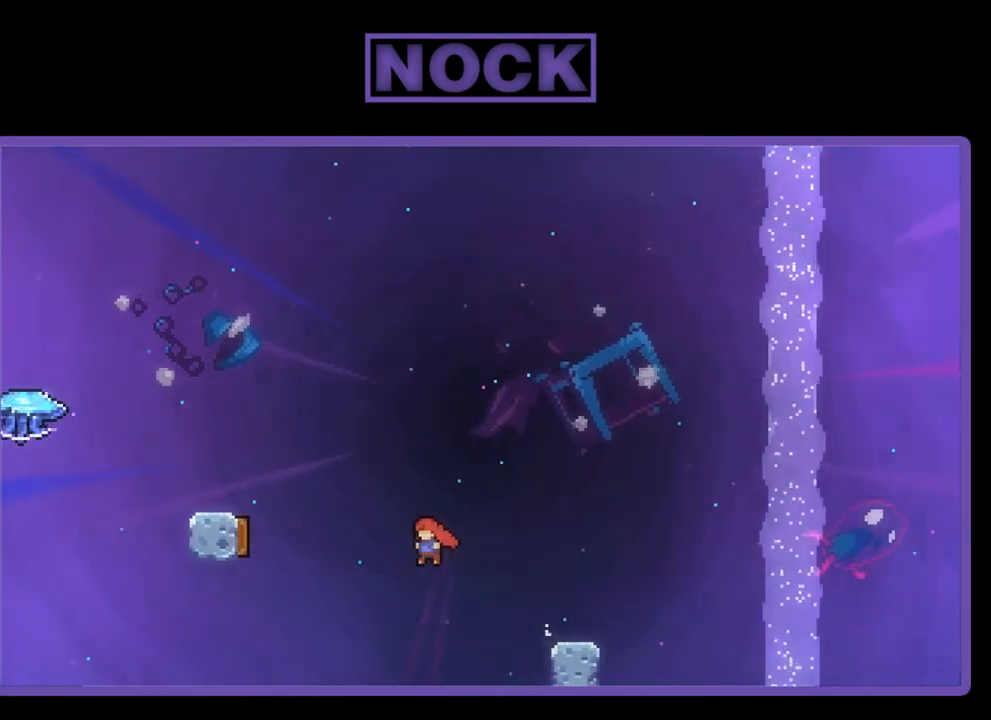
{"buttons": ["CIRCLE", "R2", "DPAD_UP", "DPAD_LEFT"], "left_stick": "center", "events": [[117, "CIRCLE", "down"], [317, "CIRCLE", "up"], [417, "CIRCLE", "down"]]}
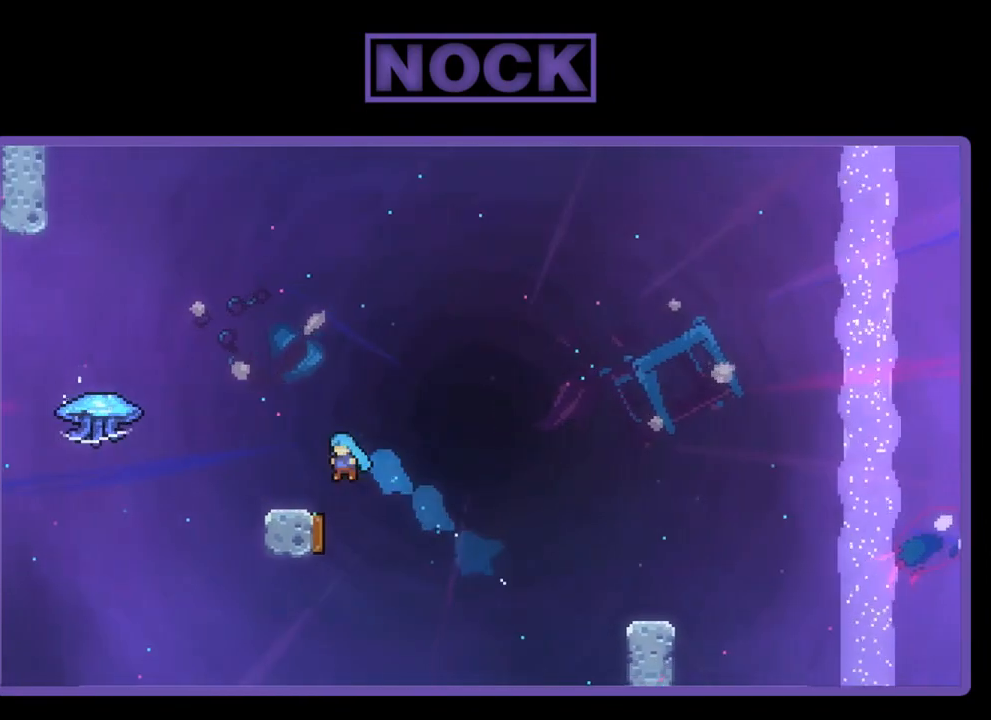
{"buttons": ["R2"], "left_stick": "center", "events": [[83, "CIRCLE", "up"], [150, "DPAD_UP", "up"], [183, "DPAD_LEFT", "up"]]}
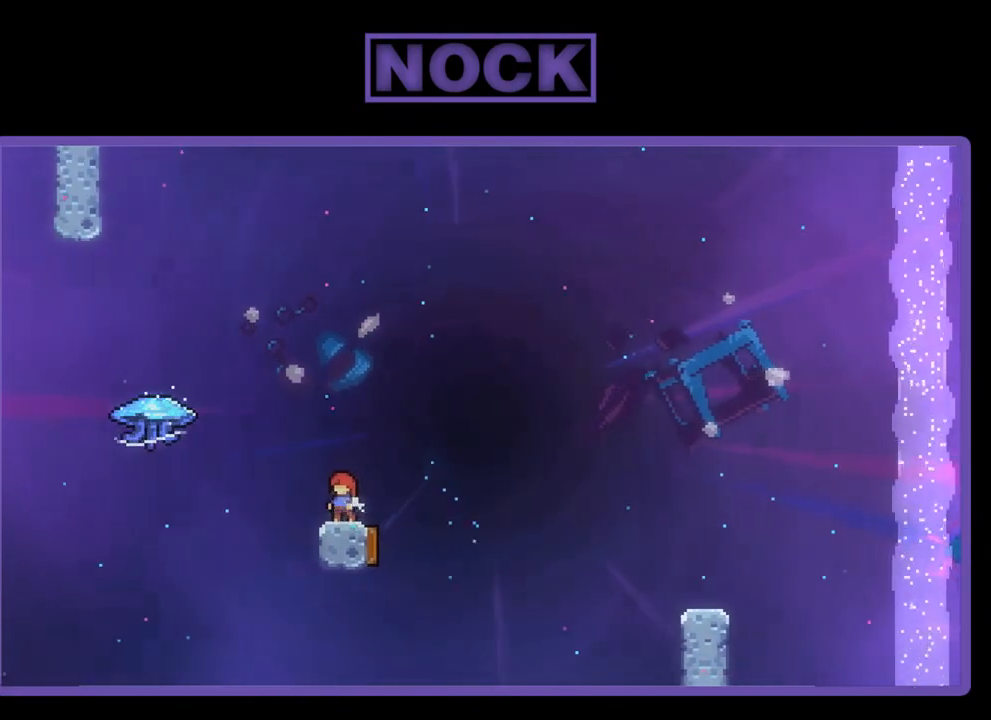
{"buttons": ["R2", "DPAD_UP", "DPAD_LEFT"], "left_stick": "center", "events": [[450, "DPAD_LEFT", "down"], [483, "DPAD_UP", "down"]]}
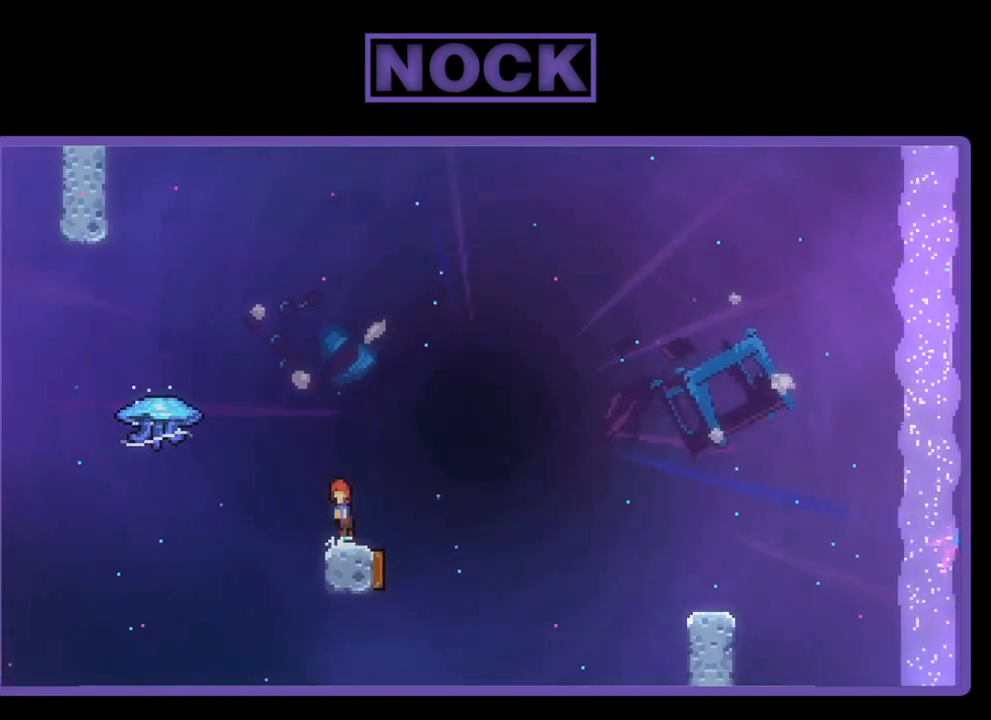
{"buttons": ["CIRCLE", "R2", "DPAD_UP", "DPAD_LEFT"], "left_stick": "center", "events": [[17, "CROSS", "down"], [217, "CROSS", "up"], [383, "CIRCLE", "down"]]}
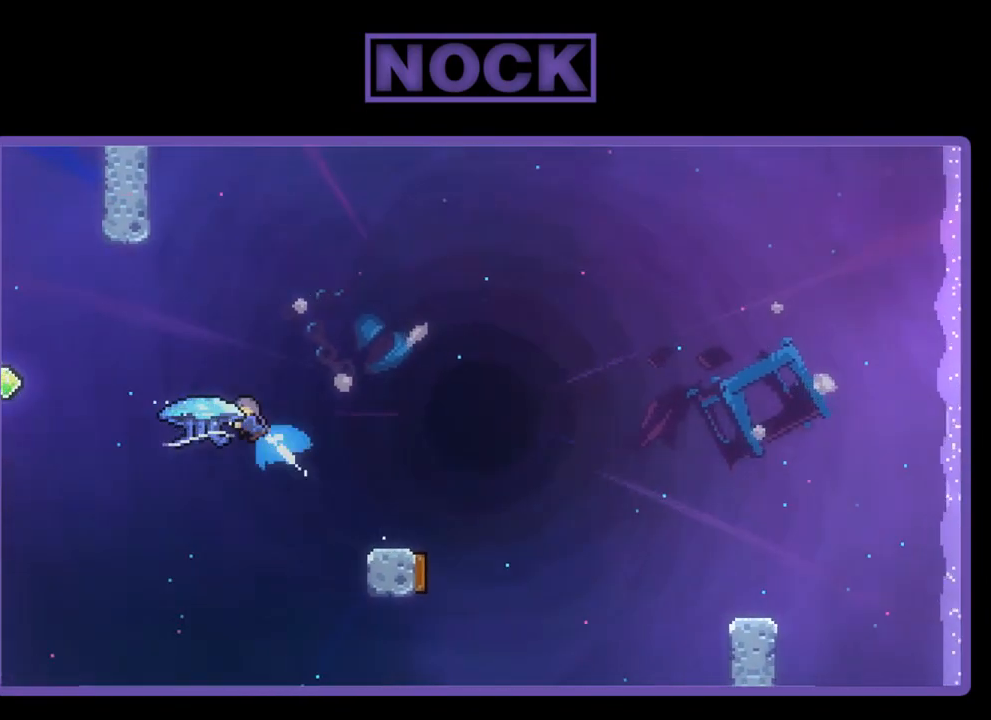
{"buttons": ["R2", "DPAD_UP", "DPAD_LEFT"], "left_stick": "center", "events": [[200, "CIRCLE", "up"]]}
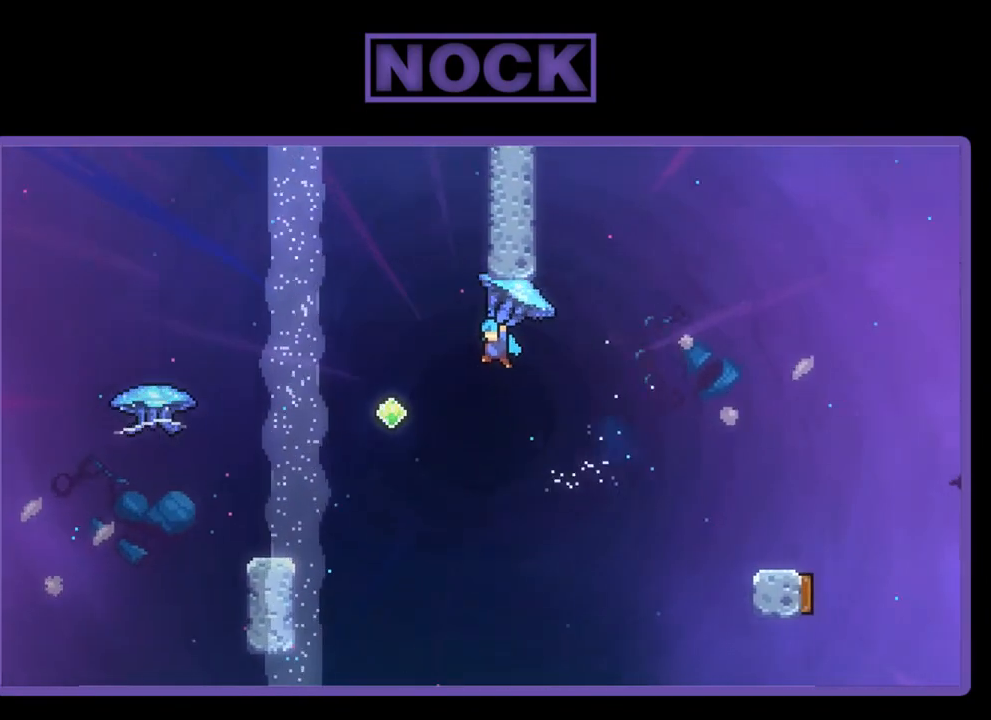
{"buttons": ["R2", "DPAD_LEFT"], "left_stick": "center", "events": [[417, "DPAD_UP", "up"]]}
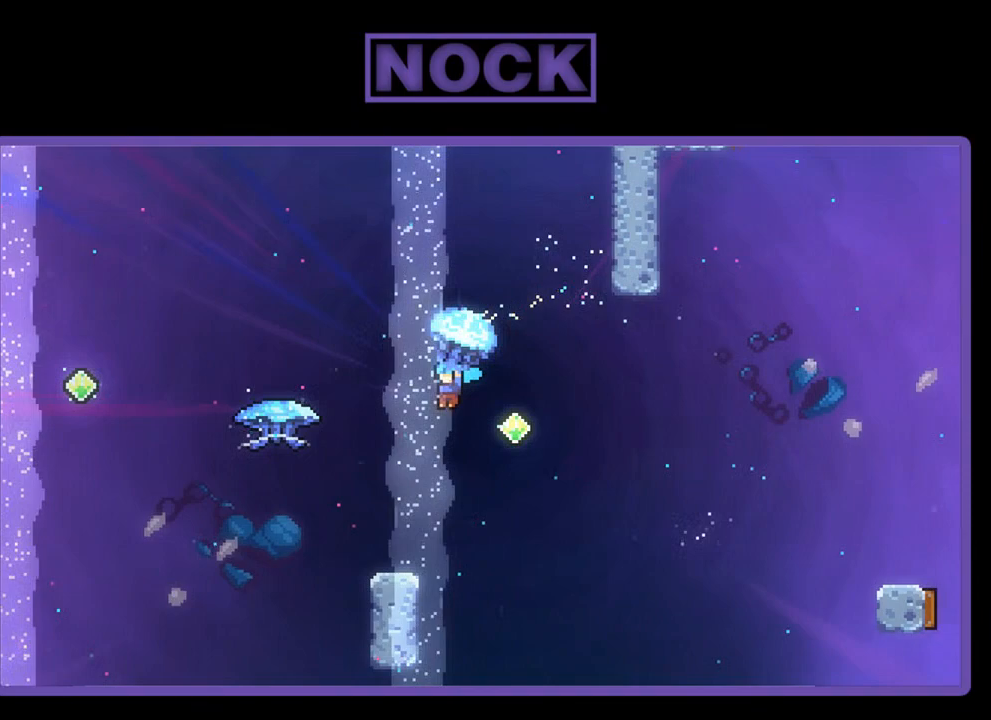
{"buttons": ["R2"], "left_stick": "center", "events": [[83, "DPAD_LEFT", "up"]]}
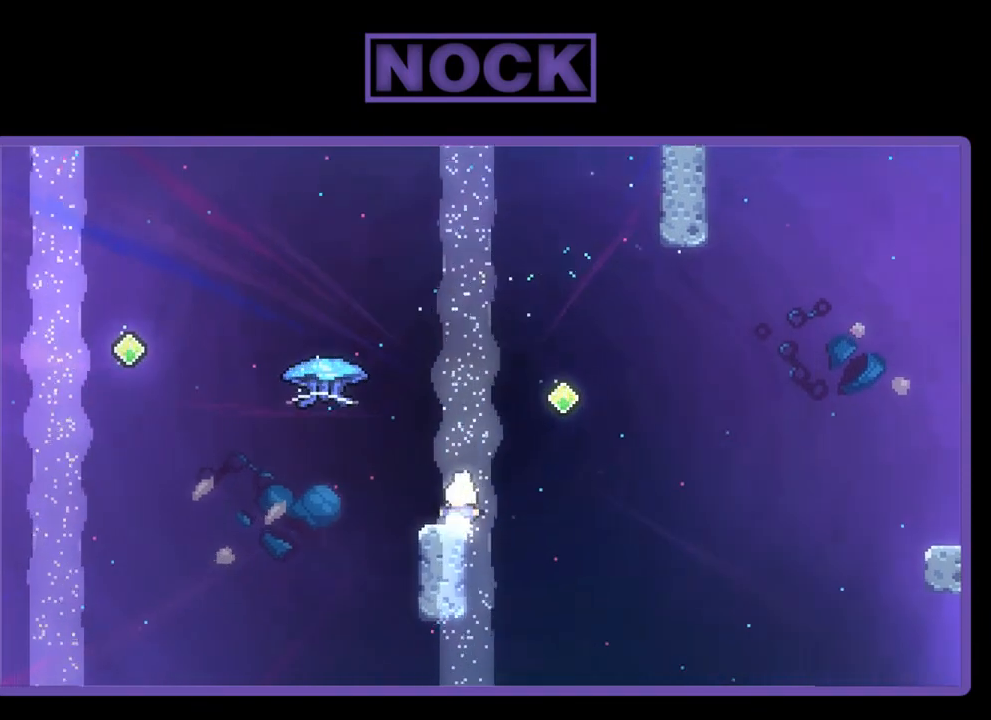
{"buttons": ["CROSS", "R2", "DPAD_RIGHT"], "left_stick": "center", "events": [[50, "DPAD_LEFT", "down"], [183, "DPAD_LEFT", "up"], [383, "DPAD_RIGHT", "down"], [383, "DPAD_UP", "down"], [417, "CROSS", "down"], [483, "DPAD_UP", "up"]]}
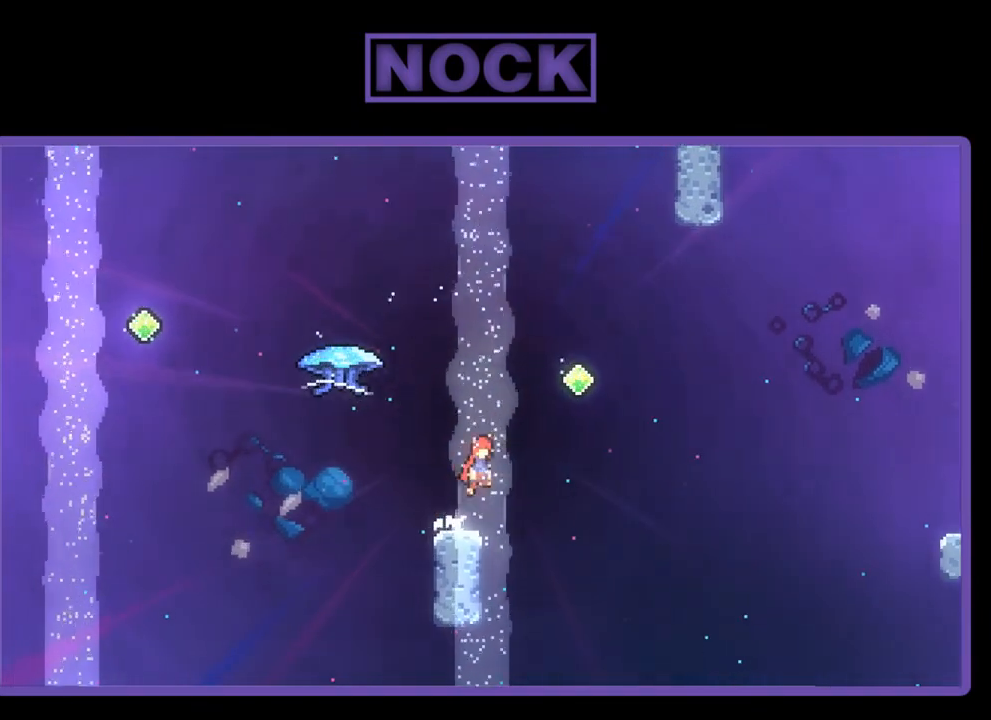
{"buttons": ["CIRCLE", "R2", "DPAD_UP"], "left_stick": "center", "events": [[150, "DPAD_UP", "down"], [217, "CROSS", "up"], [317, "CIRCLE", "down"], [450, "DPAD_RIGHT", "up"]]}
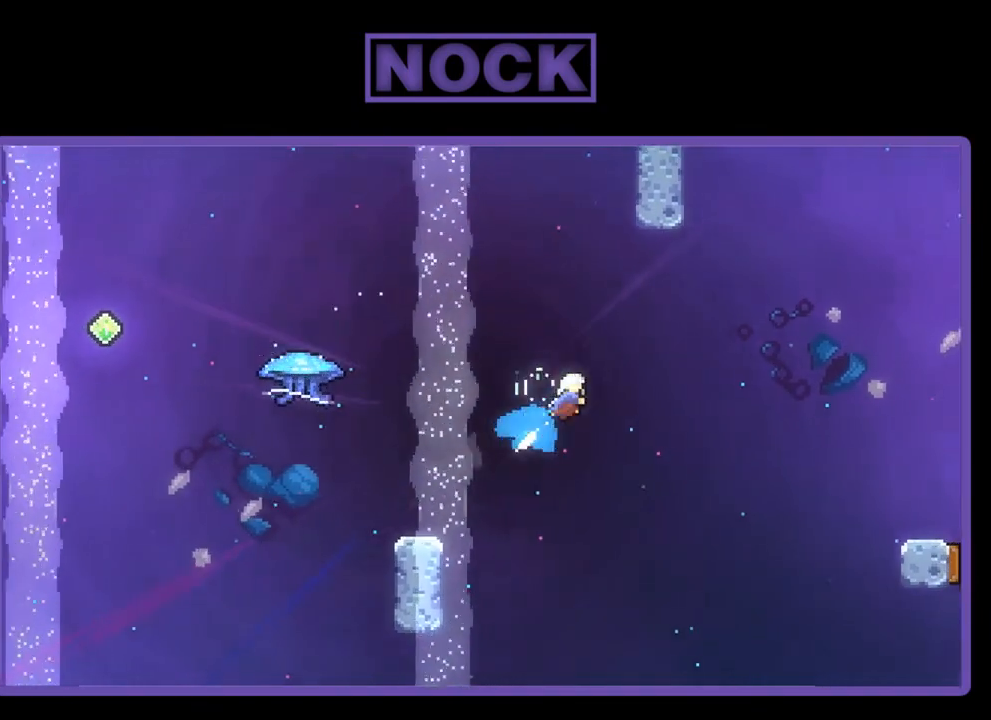
{"buttons": ["CIRCLE", "R2", "DPAD_UP"], "left_stick": "center", "events": [[117, "CIRCLE", "up"], [350, "CIRCLE", "down"]]}
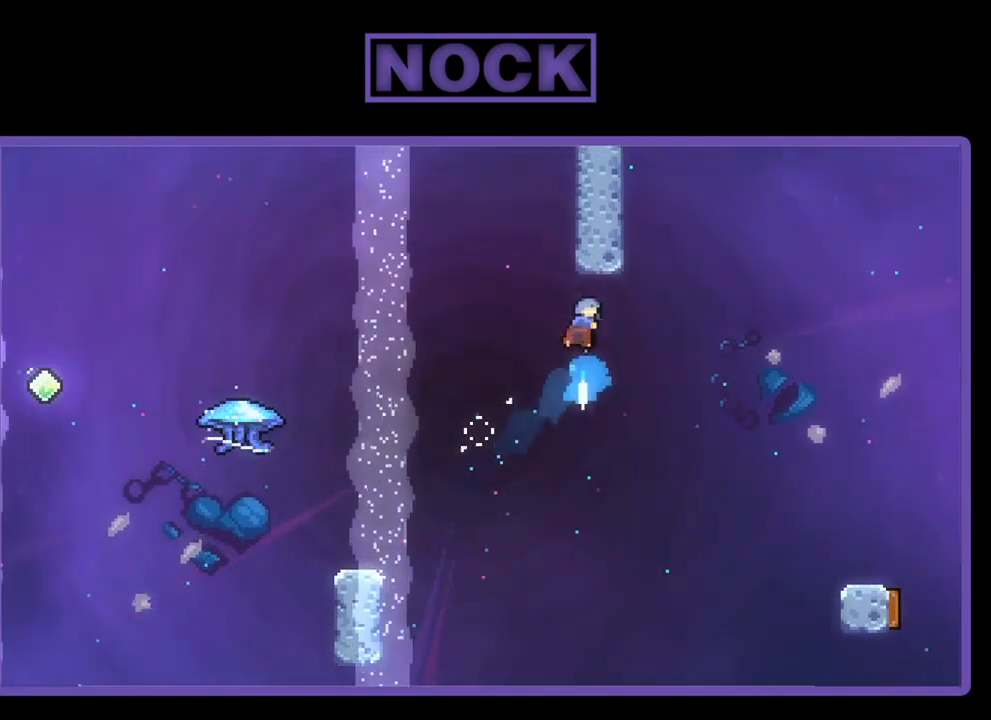
{"buttons": ["CIRCLE", "R2", "DPAD_UP", "DPAD_LEFT"], "left_stick": "center", "events": [[17, "DPAD_LEFT", "down"]]}
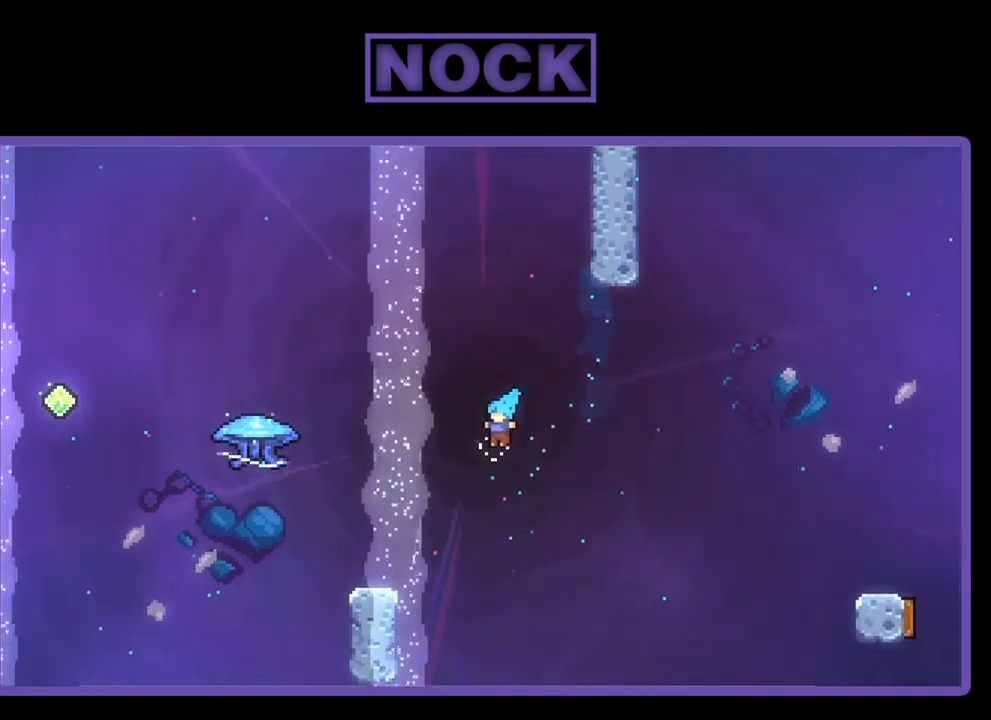
{"buttons": ["R2", "DPAD_UP", "DPAD_LEFT"], "left_stick": "center", "events": [[483, "CIRCLE", "up"]]}
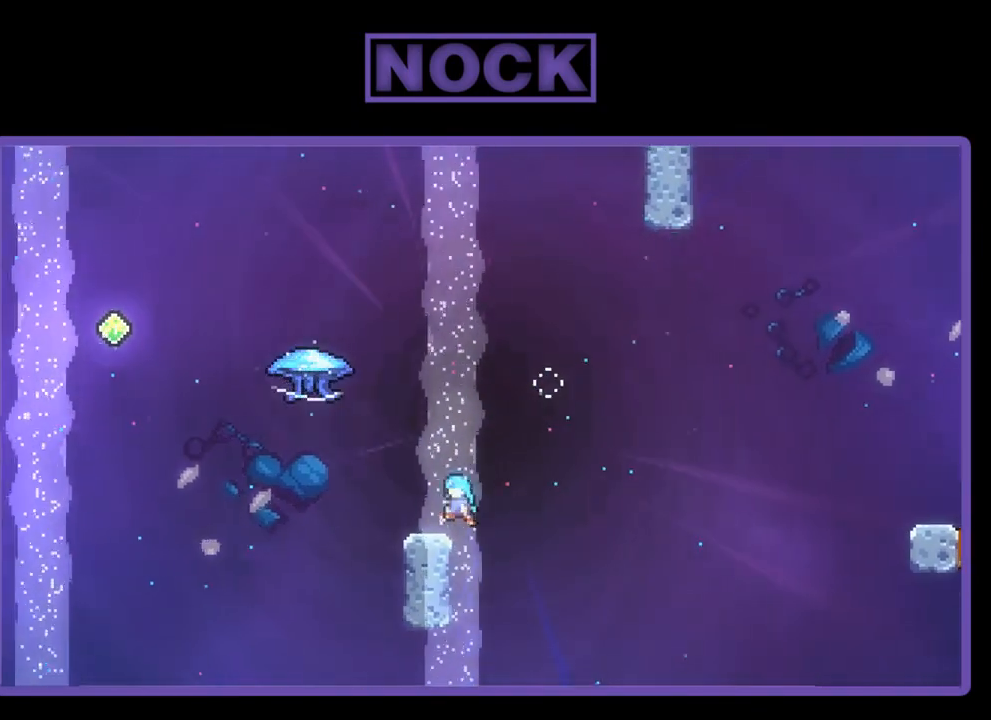
{"buttons": ["R2"], "left_stick": "center", "events": [[17, "DPAD_LEFT", "up"], [117, "DPAD_UP", "up"], [350, "DPAD_LEFT", "down"], [483, "DPAD_LEFT", "up"]]}
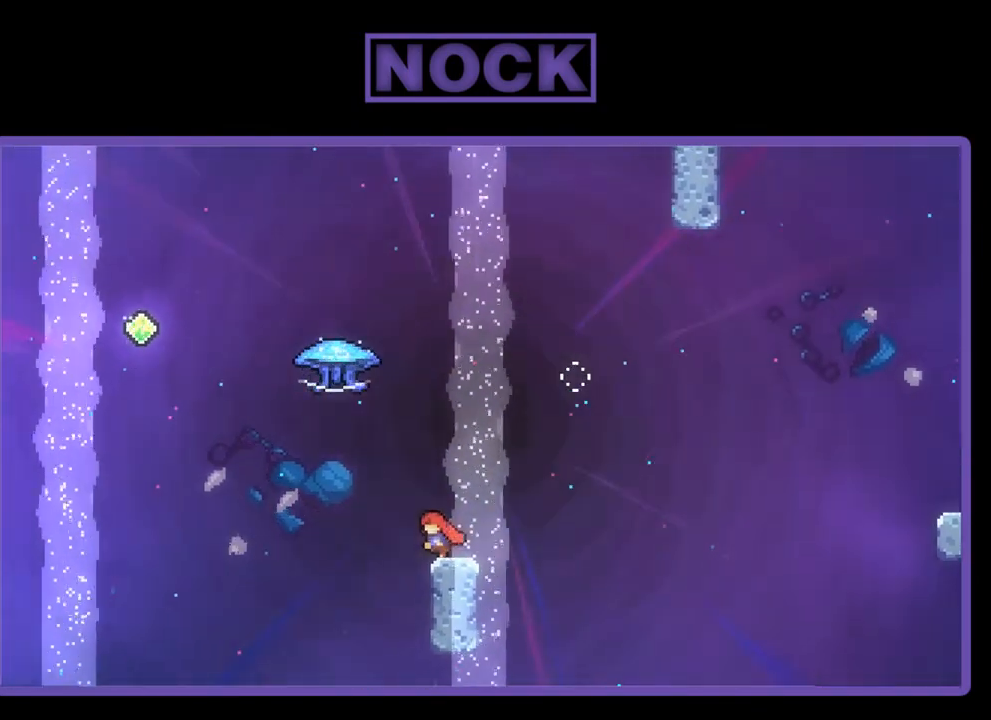
{"buttons": ["R2", "DPAD_UP", "DPAD_RIGHT"], "left_stick": "center", "events": [[117, "DPAD_RIGHT", "down"], [117, "DPAD_UP", "down"], [183, "CROSS", "down"], [183, "DPAD_UP", "up"], [483, "CROSS", "up"], [483, "DPAD_UP", "down"]]}
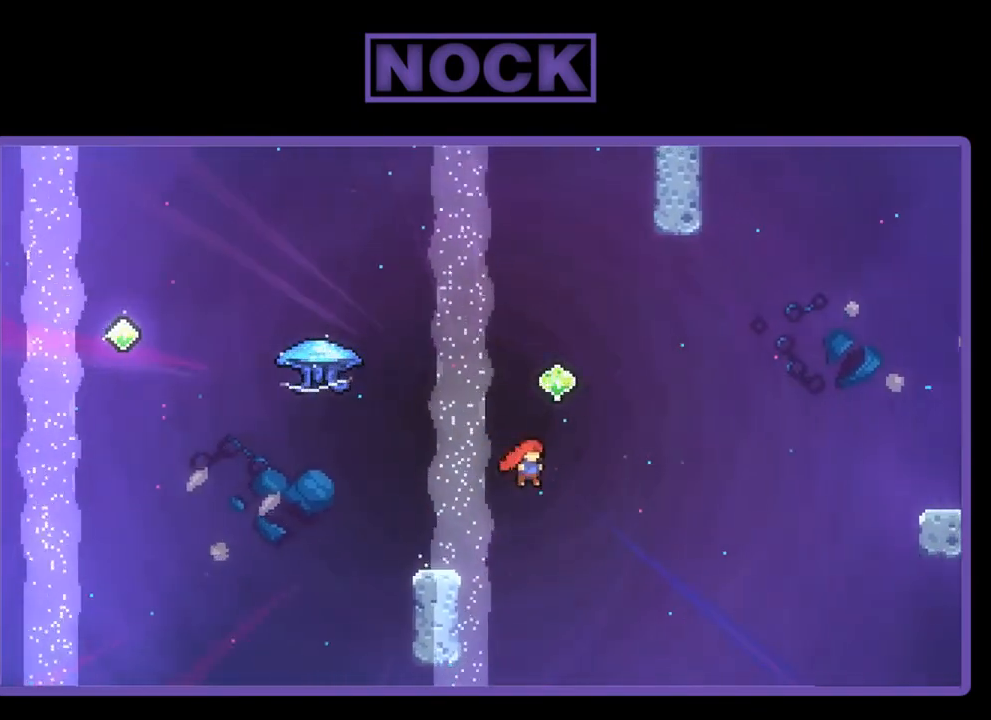
{"buttons": ["R2", "DPAD_UP"], "left_stick": "center", "events": [[17, "DPAD_RIGHT", "up"], [50, "CIRCLE", "down"], [250, "DPAD_RIGHT", "down"], [317, "DPAD_RIGHT", "up"], [383, "CIRCLE", "up"]]}
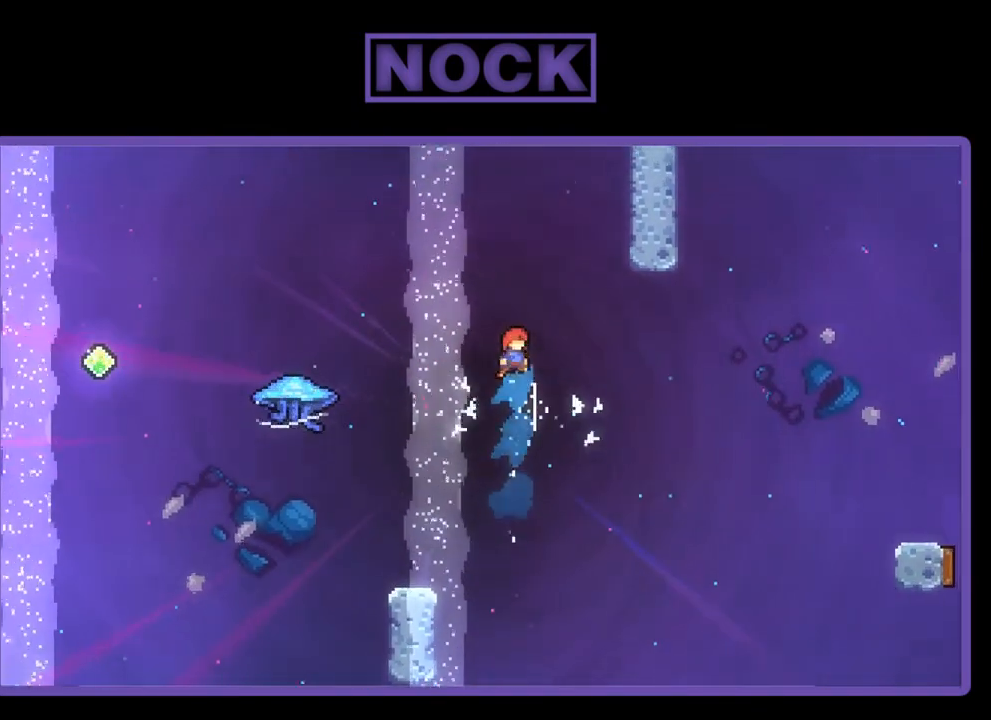
{"buttons": ["CIRCLE", "R2", "DPAD_UP", "DPAD_RIGHT"], "left_stick": "center", "events": [[50, "DPAD_RIGHT", "down"], [117, "CIRCLE", "down"], [183, "DPAD_RIGHT", "up"], [317, "DPAD_RIGHT", "down"]]}
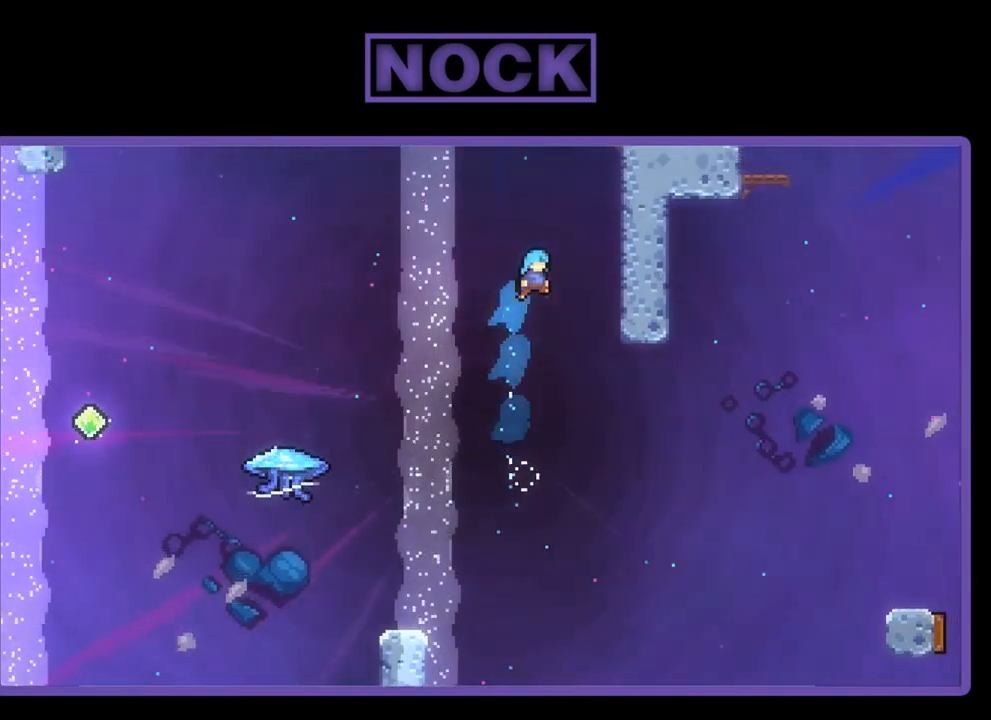
{"buttons": ["CROSS", "R2", "DPAD_UP", "DPAD_RIGHT"], "left_stick": "center", "events": [[383, "CIRCLE", "up"], [483, "CROSS", "down"]]}